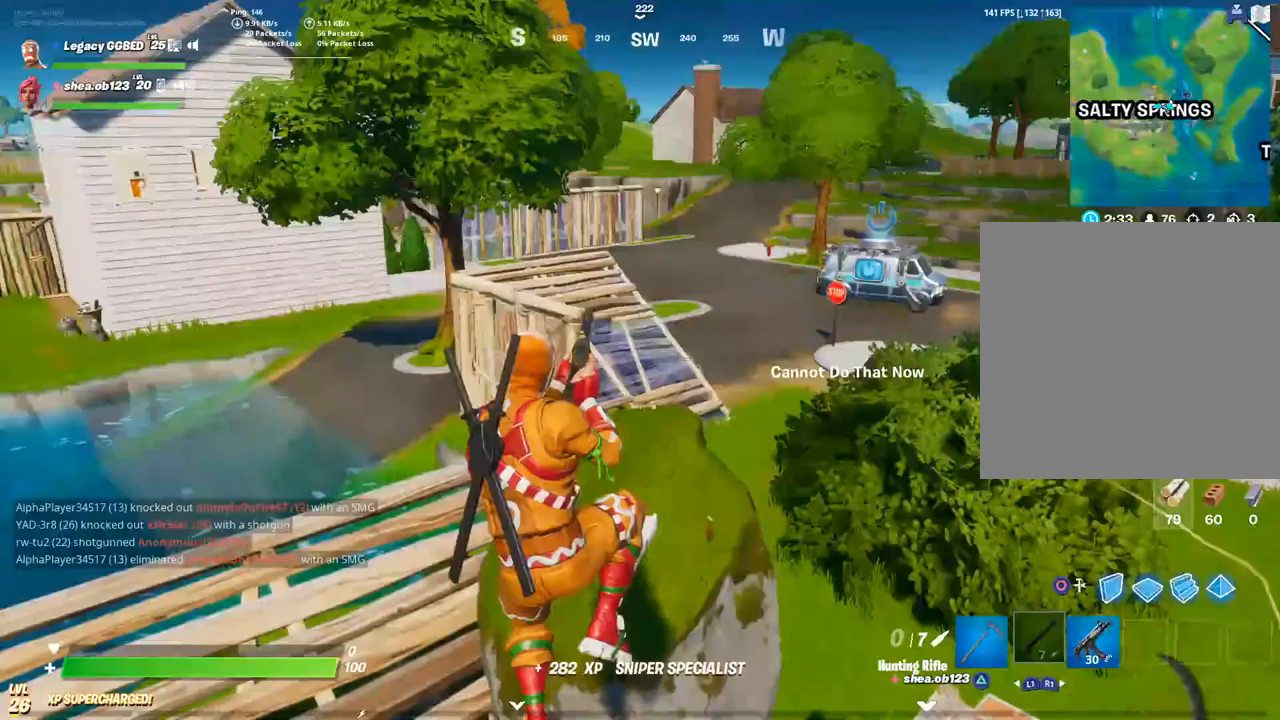
Gameplay with a controller (PlayStation layout); each line is a JSON object with the inputs held at the frame after it. "events" lists button and stick changes between this image and that frame as [ms after this image, input, new state], when the widget could be followed in between.
{"buttons": [], "left_stick": "left", "right_stick": "center", "events": []}
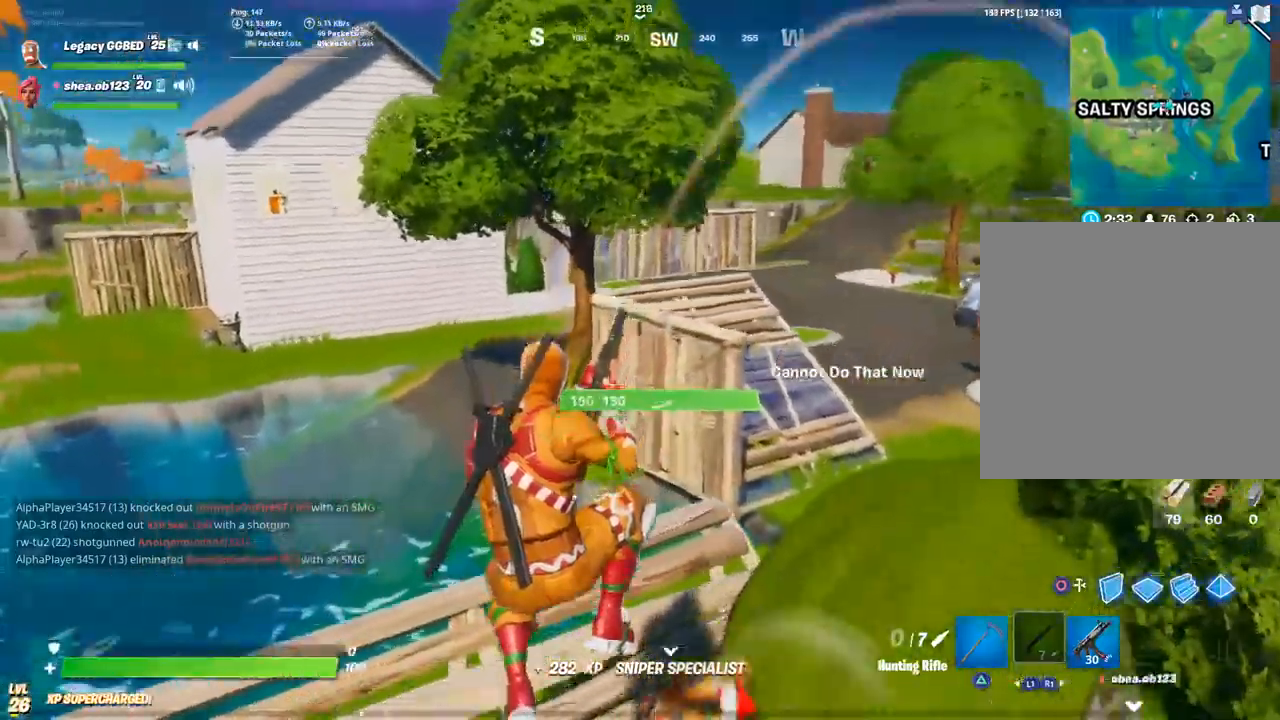
{"buttons": [], "left_stick": "up-right", "right_stick": "center", "events": [[67, "left_stick", "up-left"], [300, "L3", "down"], [300, "left_stick", "up"], [433, "L3", "up"], [433, "left_stick", "up-right"]]}
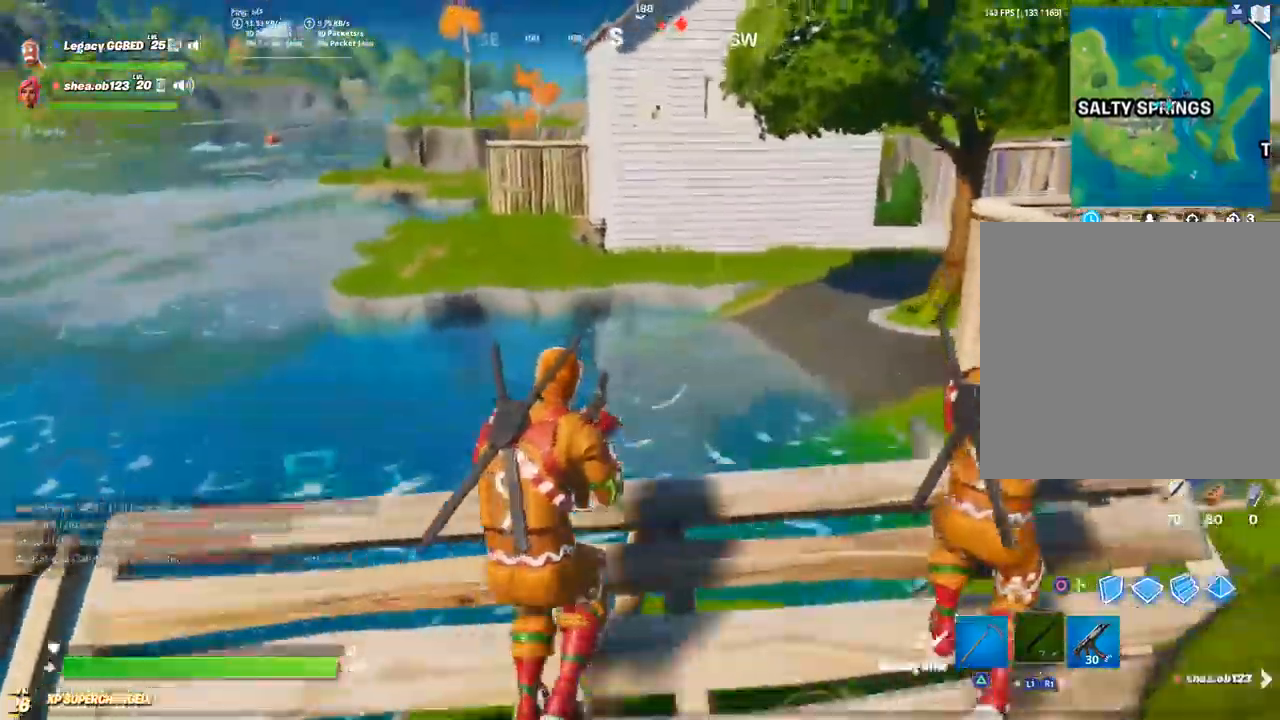
{"buttons": [], "left_stick": "up-right", "right_stick": "center", "events": []}
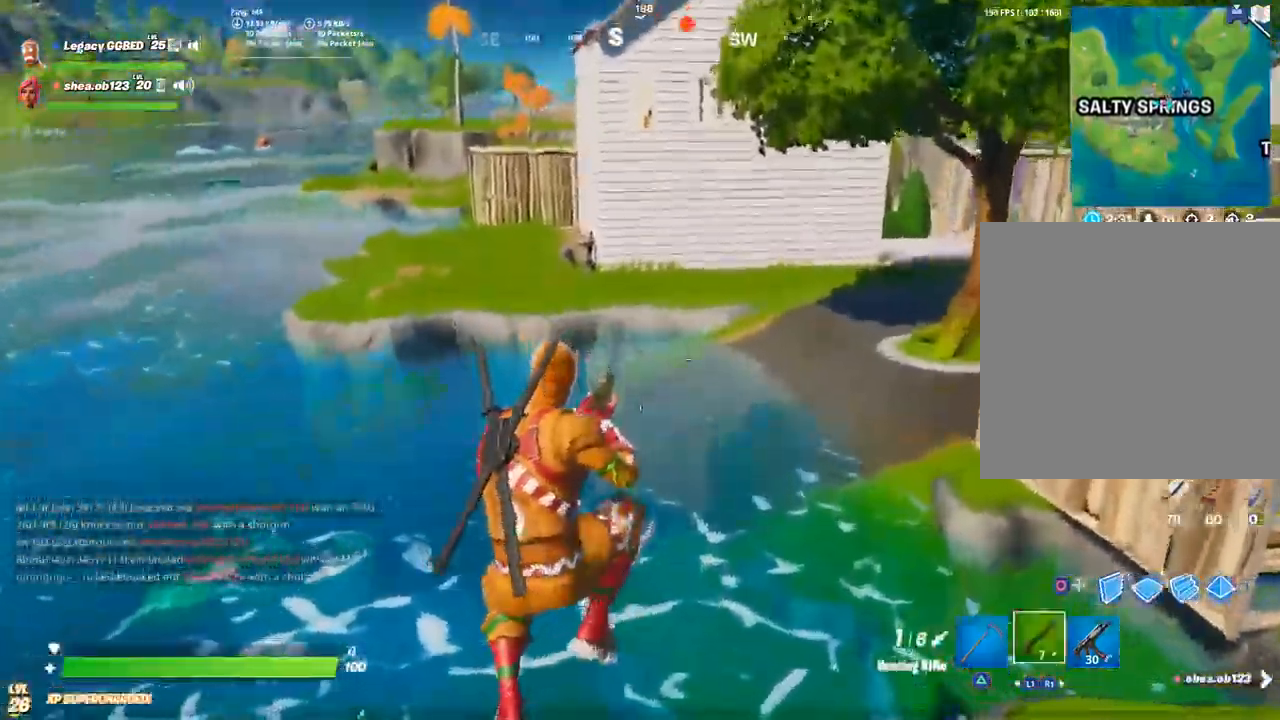
{"buttons": [], "left_stick": "up-right", "right_stick": "center"}
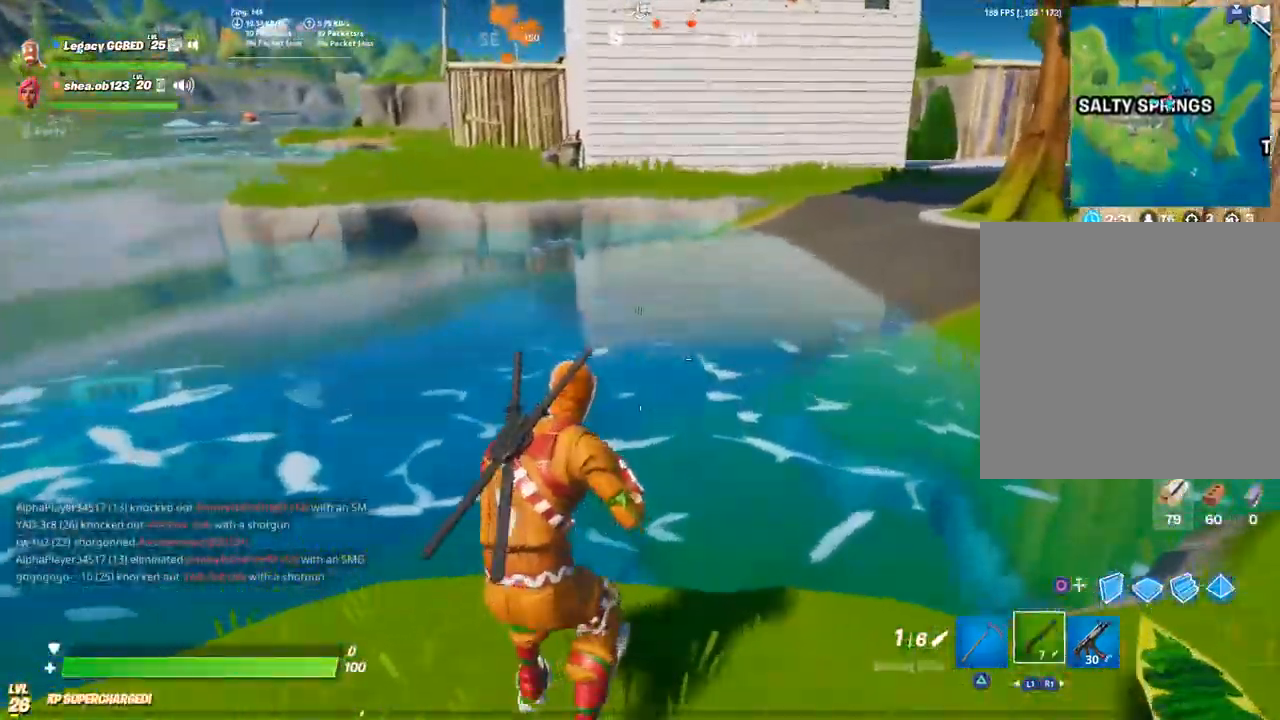
{"buttons": [], "left_stick": "center", "right_stick": "center"}
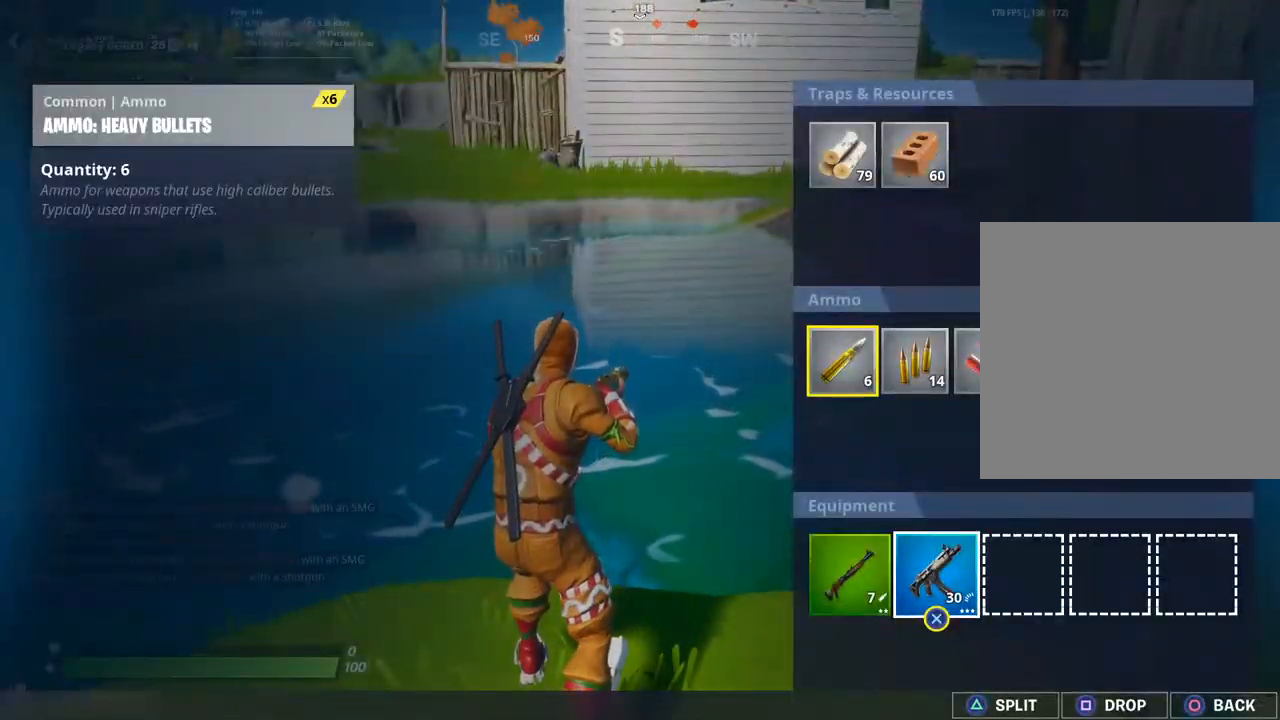
{"buttons": [], "left_stick": "center", "right_stick": "center", "events": [[150, "left_stick", "right"], [300, "TRIANGLE", "down"], [300, "left_stick", "center"], [433, "TRIANGLE", "up"]]}
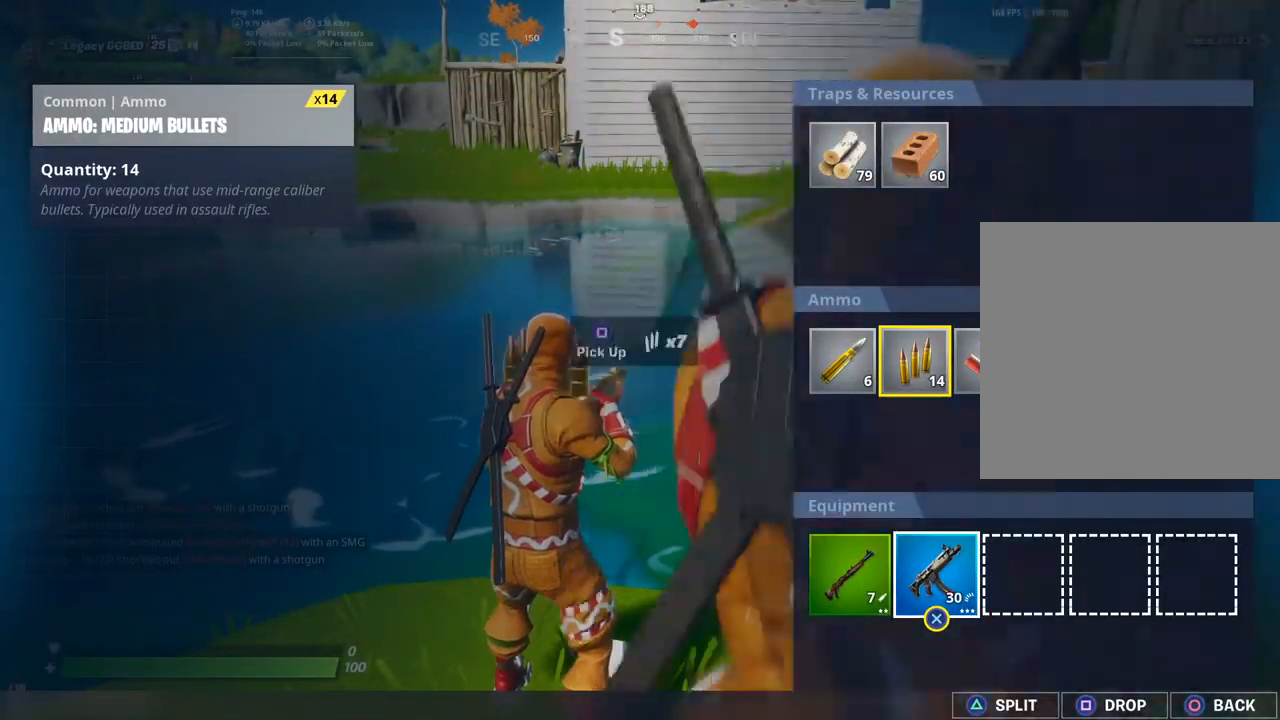
{"buttons": [], "left_stick": "center", "right_stick": "center", "events": [[17, "TRIANGLE", "down"], [100, "TRIANGLE", "up"], [167, "TRIANGLE", "down"], [283, "TRIANGLE", "up"]]}
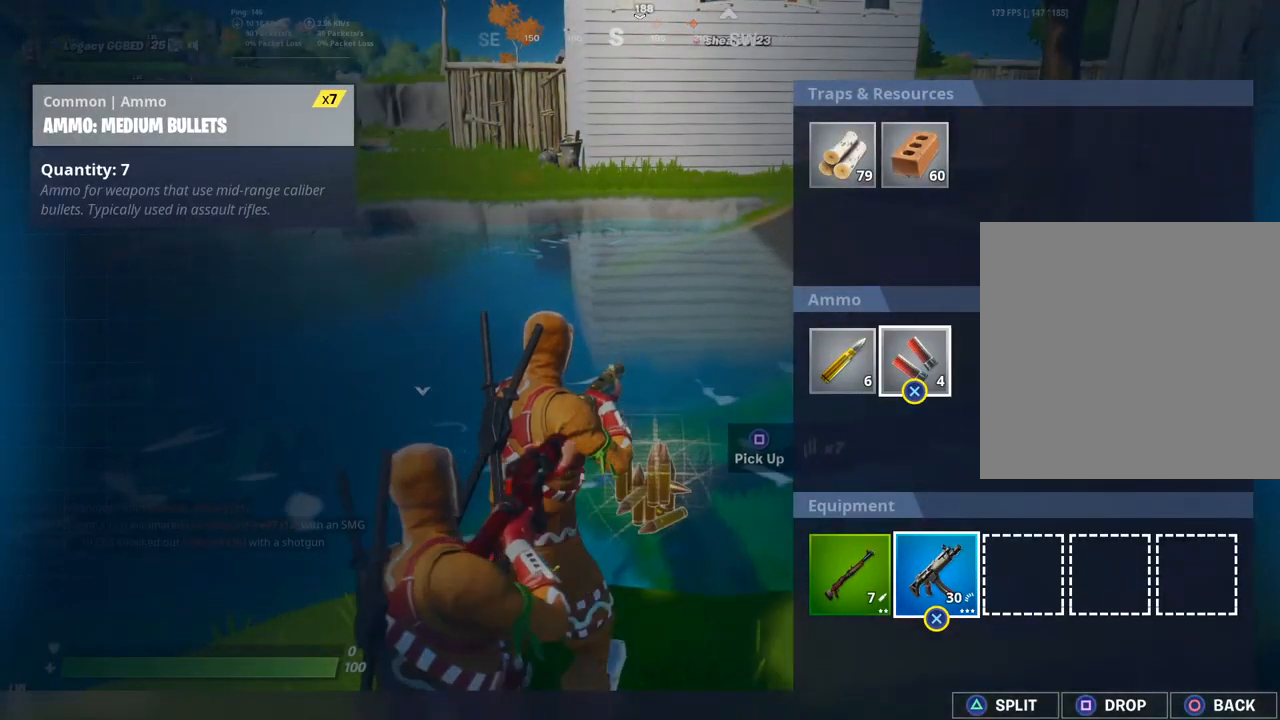
{"buttons": [], "left_stick": "center", "right_stick": "center", "events": [[133, "CIRCLE", "down"], [217, "CIRCLE", "up"], [283, "DPAD_LEFT", "down"], [383, "DPAD_LEFT", "up"]]}
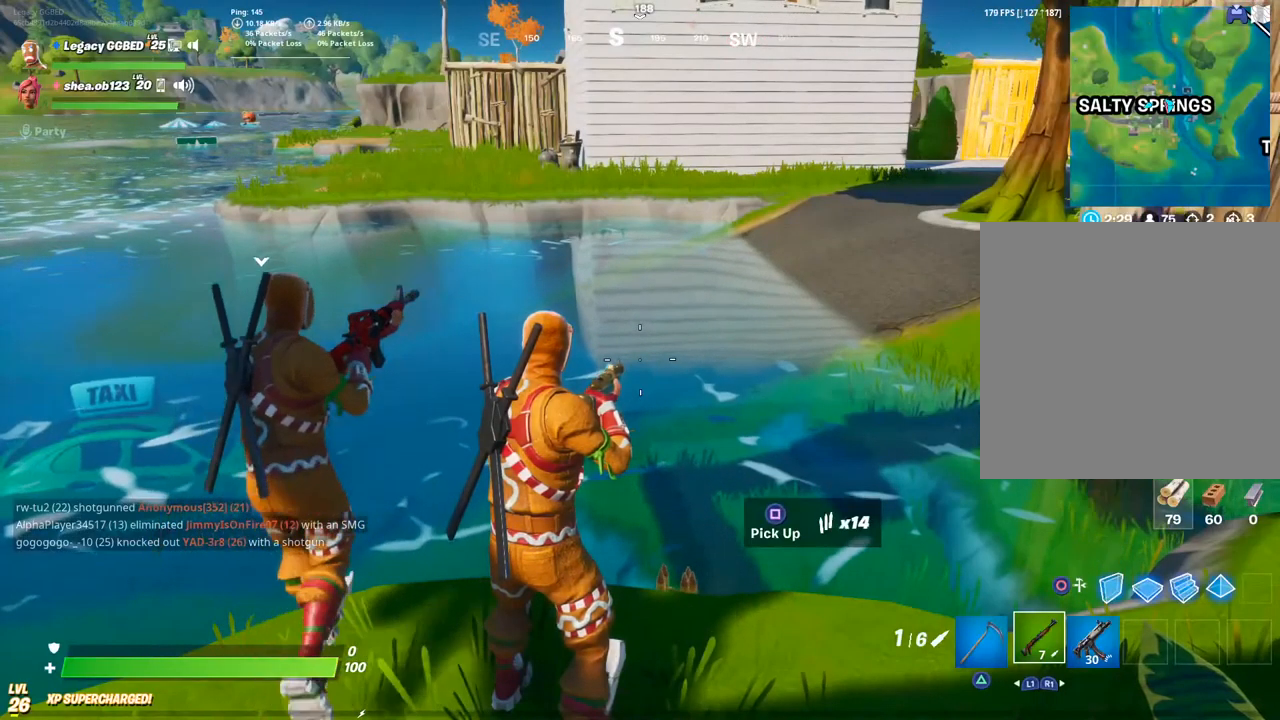
{"buttons": [], "left_stick": "up-right", "right_stick": "center", "events": [[117, "left_stick", "up-right"], [283, "L3", "down"], [400, "L3", "up"]]}